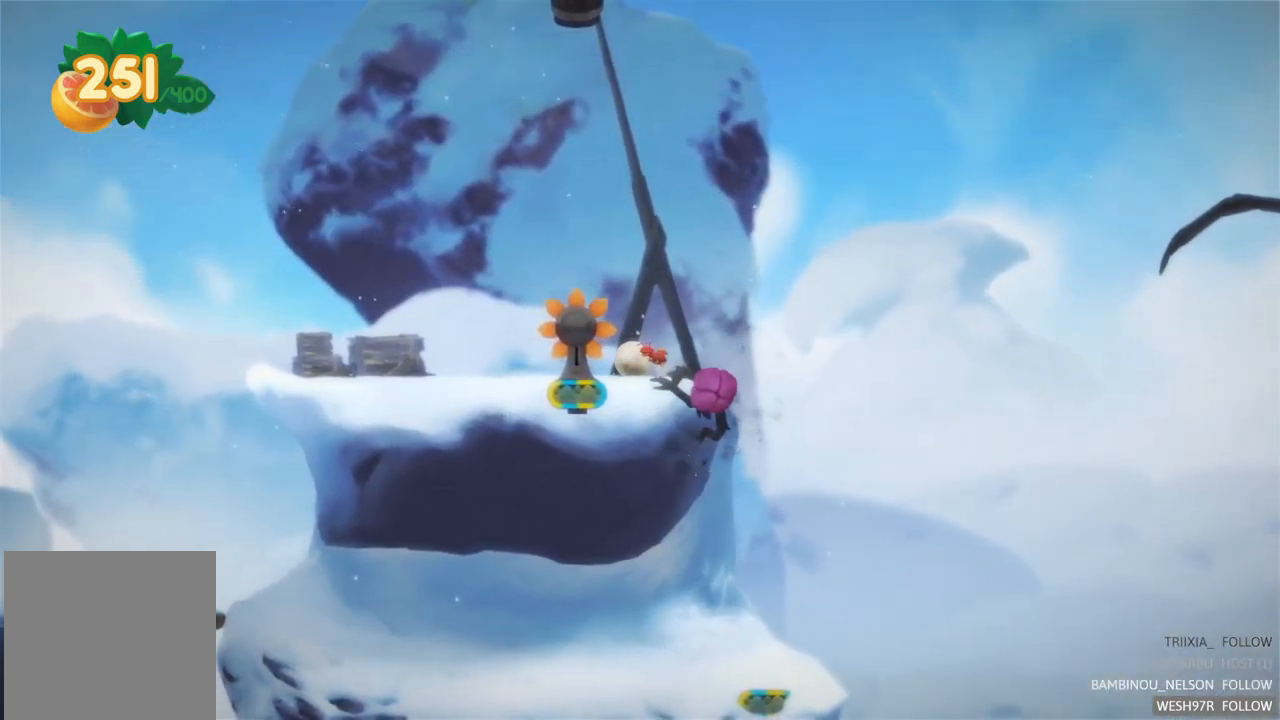
Gameplay with a controller (Xbox layout); each line is a JSON object with the inputs held at the frame after it. "events" lists button and stick changes between this image and that frame as [ms after this image, input, new state], when the widget could be followed in between. Not read: L3 R3.
{"buttons": [], "left_stick": "left", "right_stick": "center", "events": [[267, "left_stick", "right"], [350, "left_stick", "center"], [433, "left_stick", "left"]]}
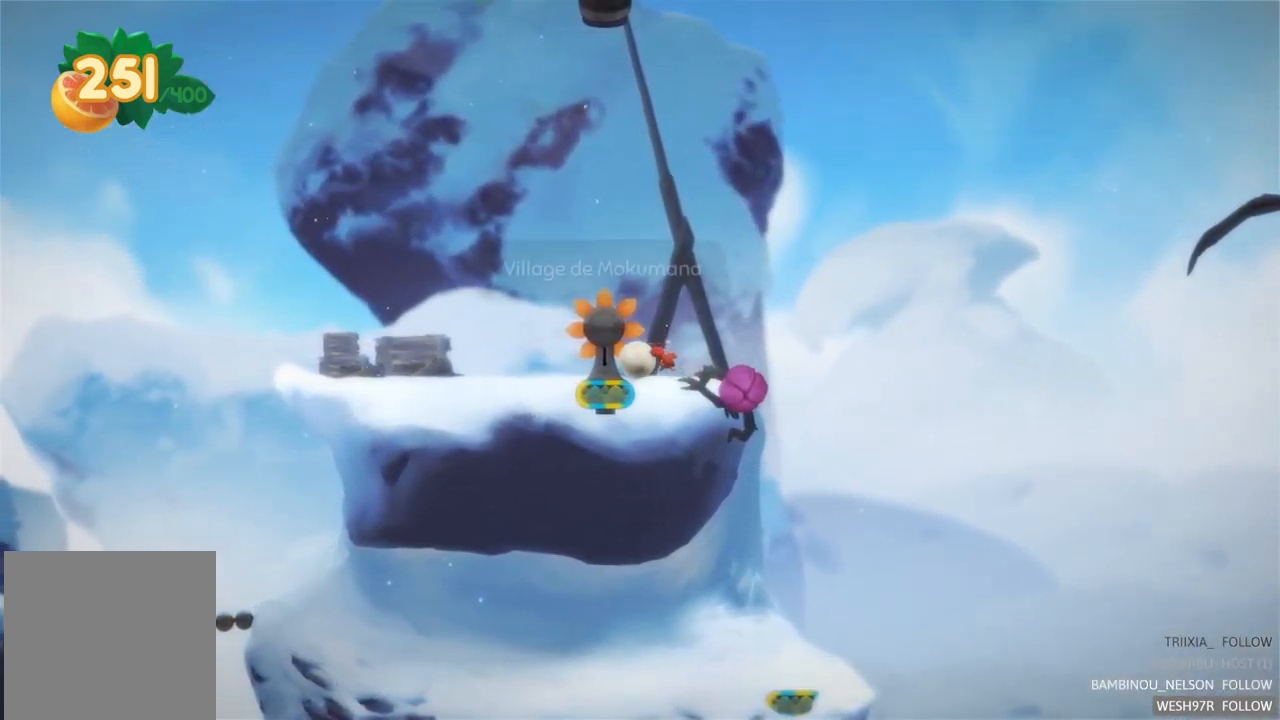
{"buttons": ["L2"], "left_stick": "center", "right_stick": "center", "events": [[283, "left_stick", "center"], [333, "L2", "down"]]}
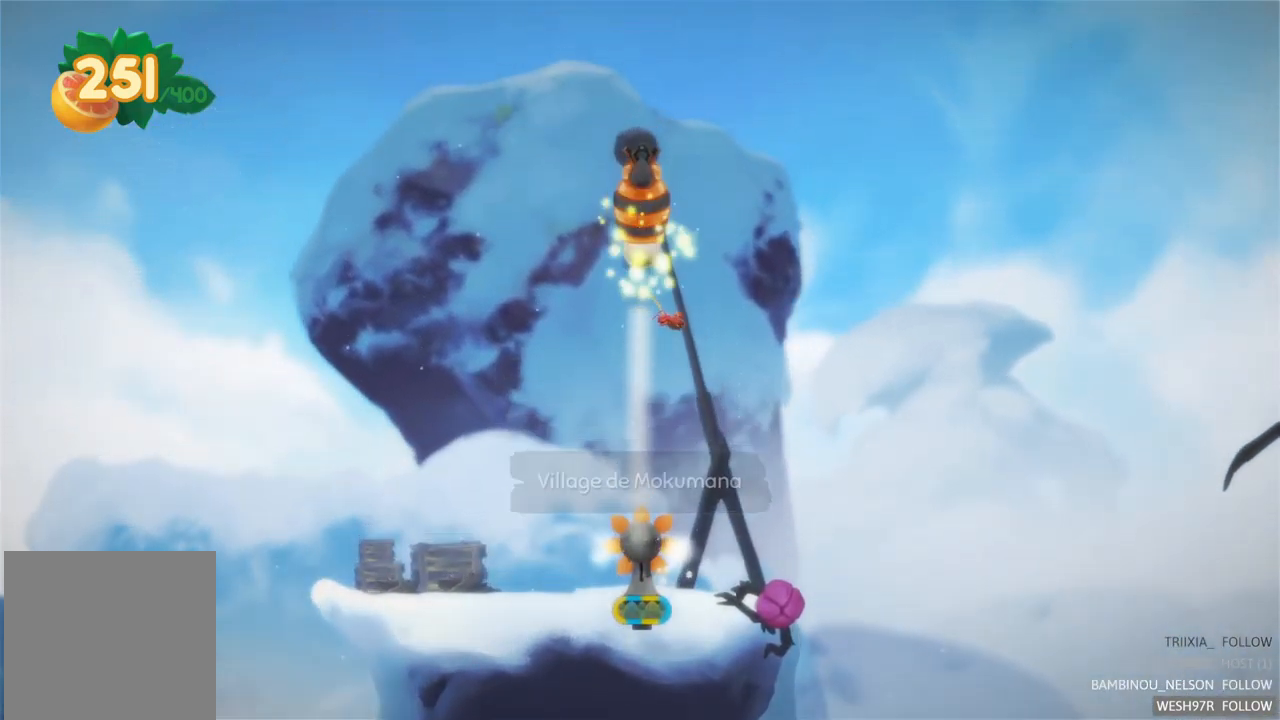
{"buttons": ["R2"], "left_stick": "center", "right_stick": "center", "events": [[83, "L2", "up"], [367, "R2", "down"]]}
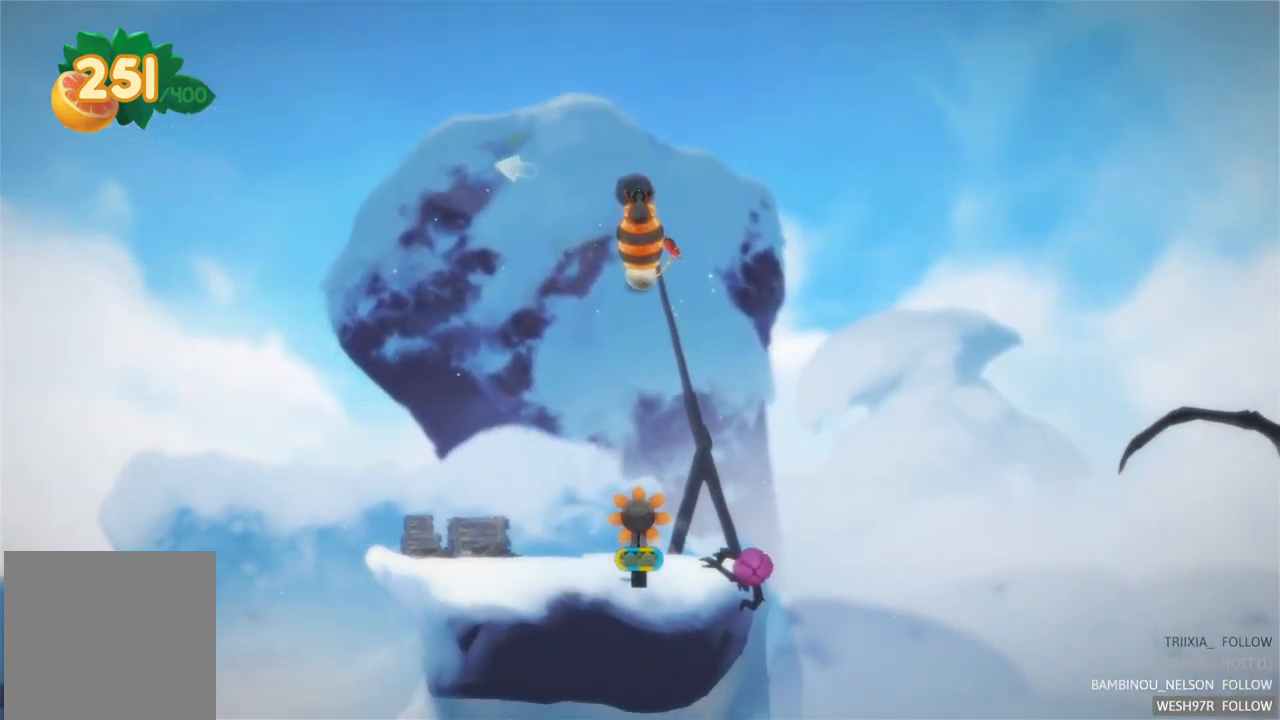
{"buttons": [], "left_stick": "center", "right_stick": "center", "events": [[117, "R2", "up"], [167, "R2", "down"], [367, "R2", "up"]]}
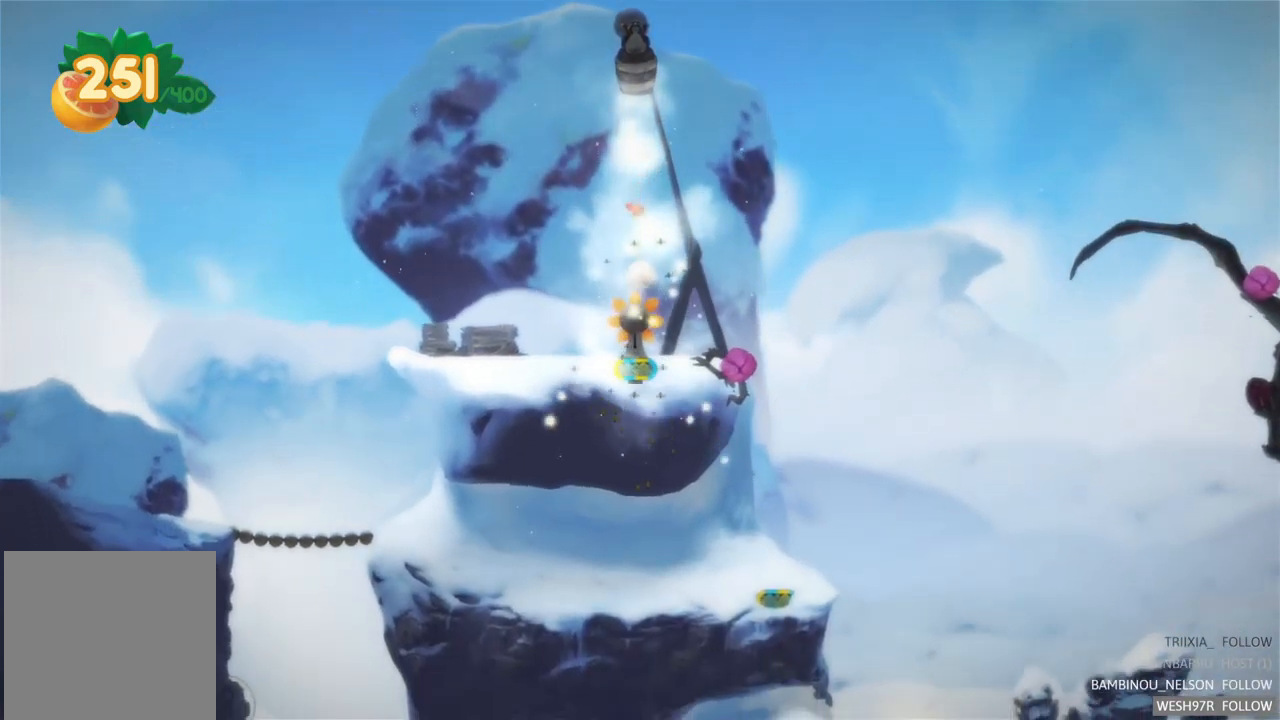
{"buttons": [], "left_stick": "right", "right_stick": "center", "events": [[133, "left_stick", "right"]]}
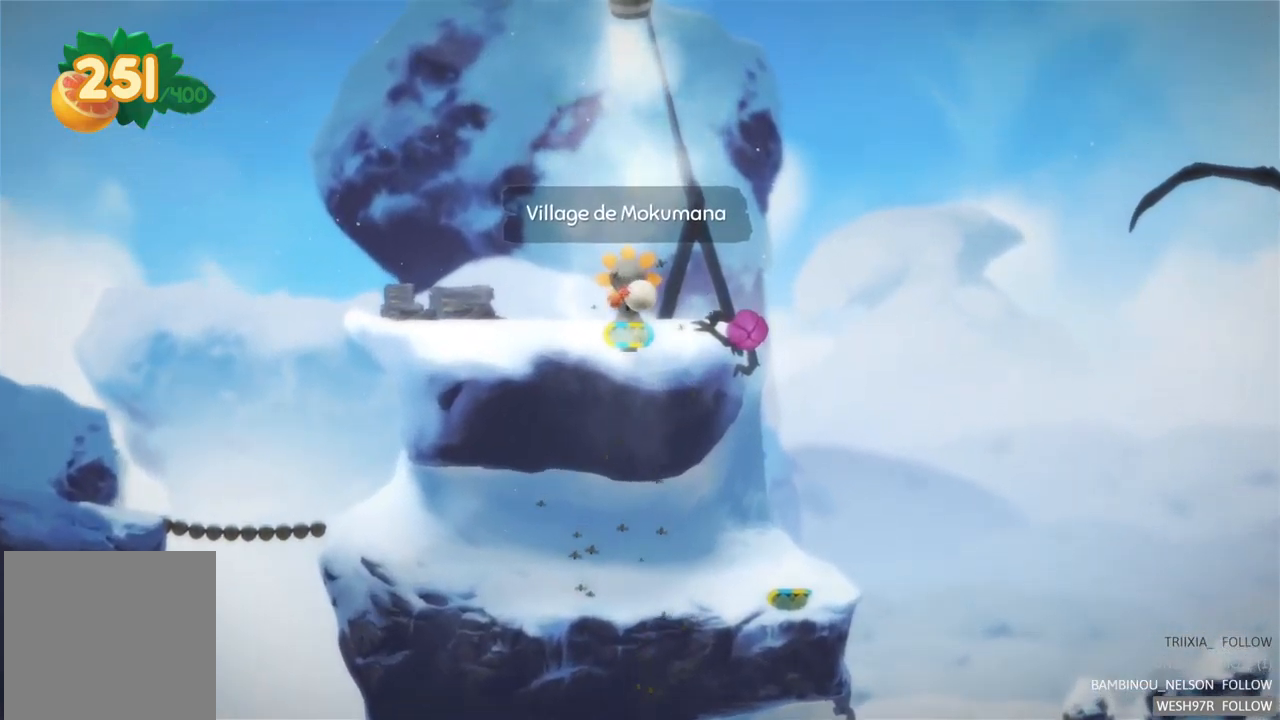
{"buttons": [], "left_stick": "right", "right_stick": "center", "events": []}
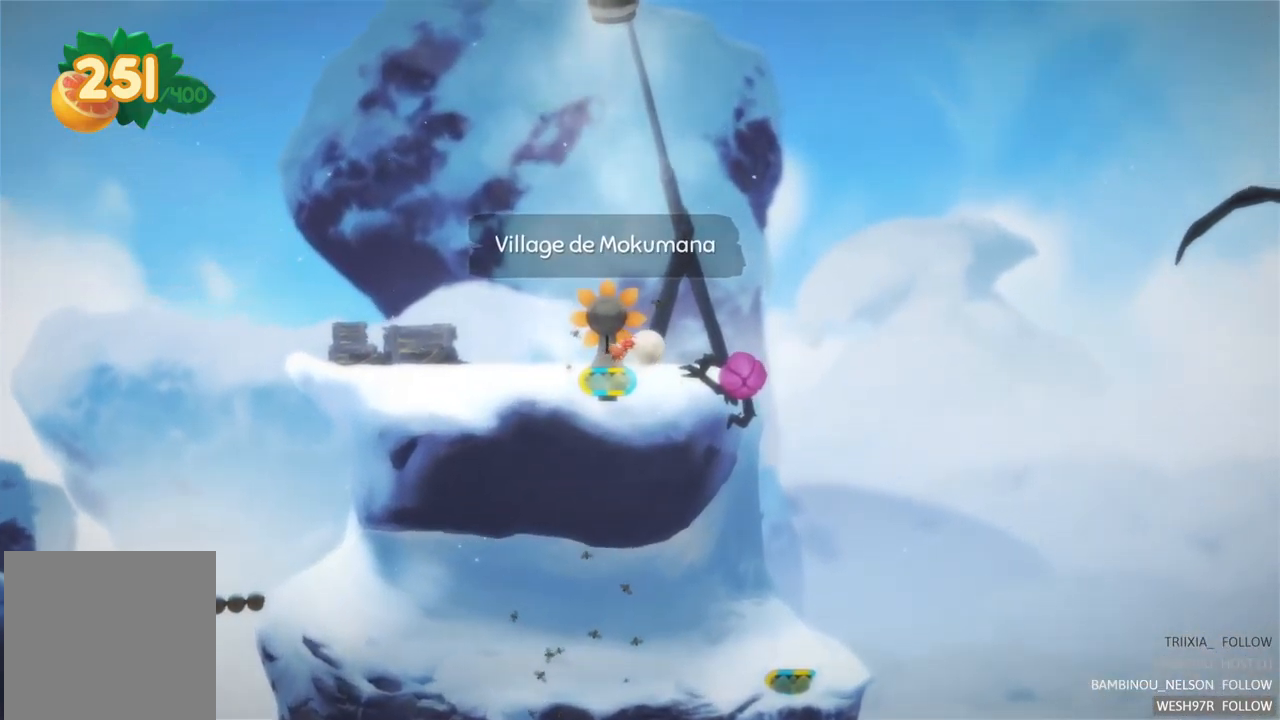
{"buttons": [], "left_stick": "right", "right_stick": "center", "events": []}
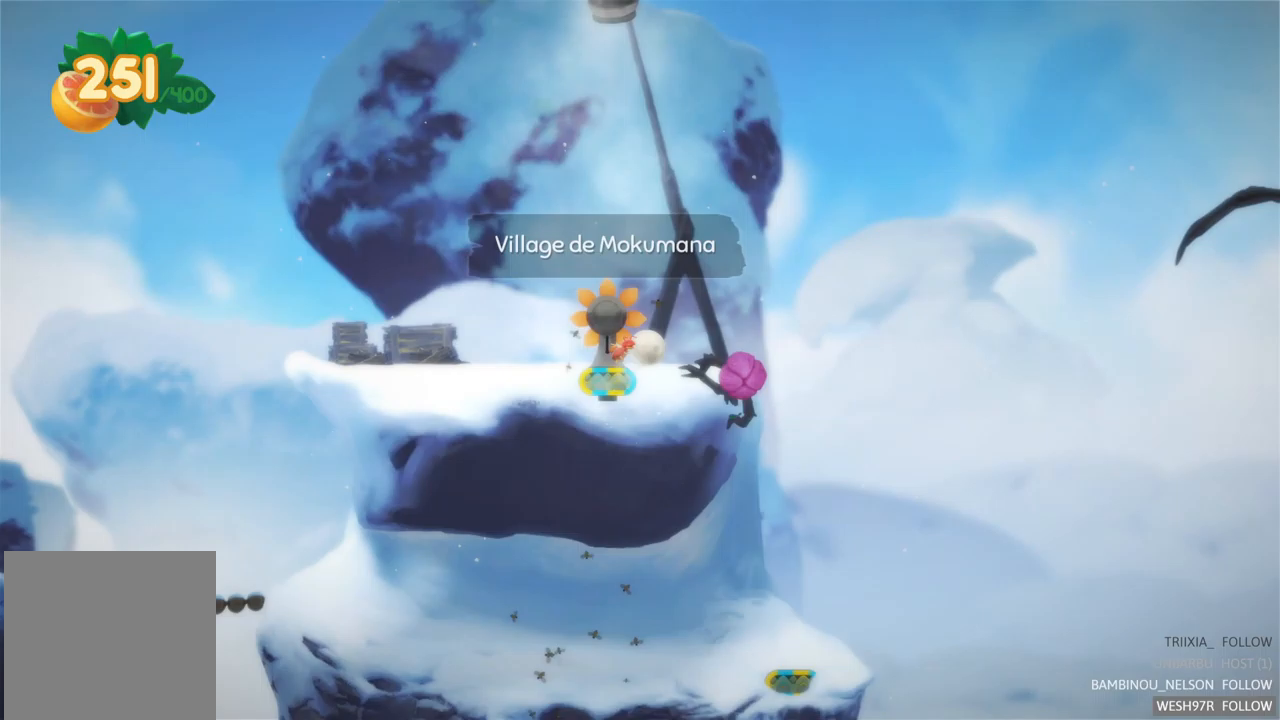
{"buttons": [], "left_stick": "right", "right_stick": "center", "events": []}
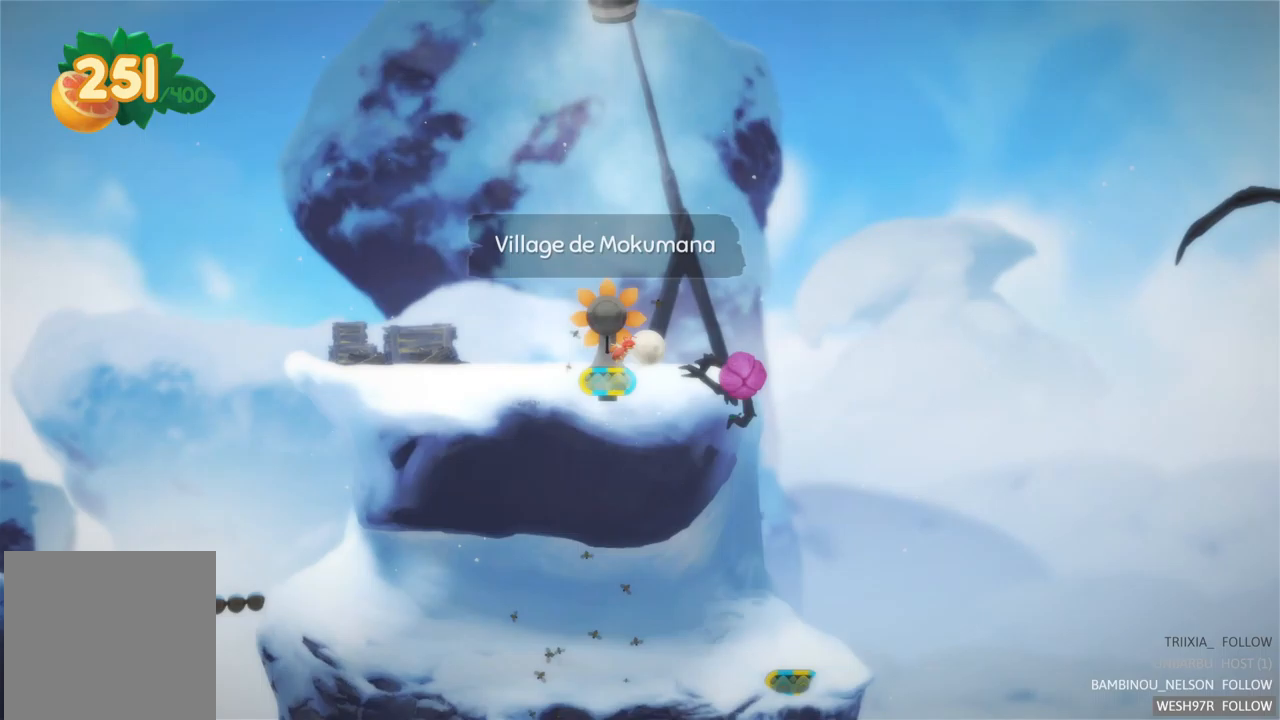
{"buttons": [], "left_stick": "right", "right_stick": "center", "events": []}
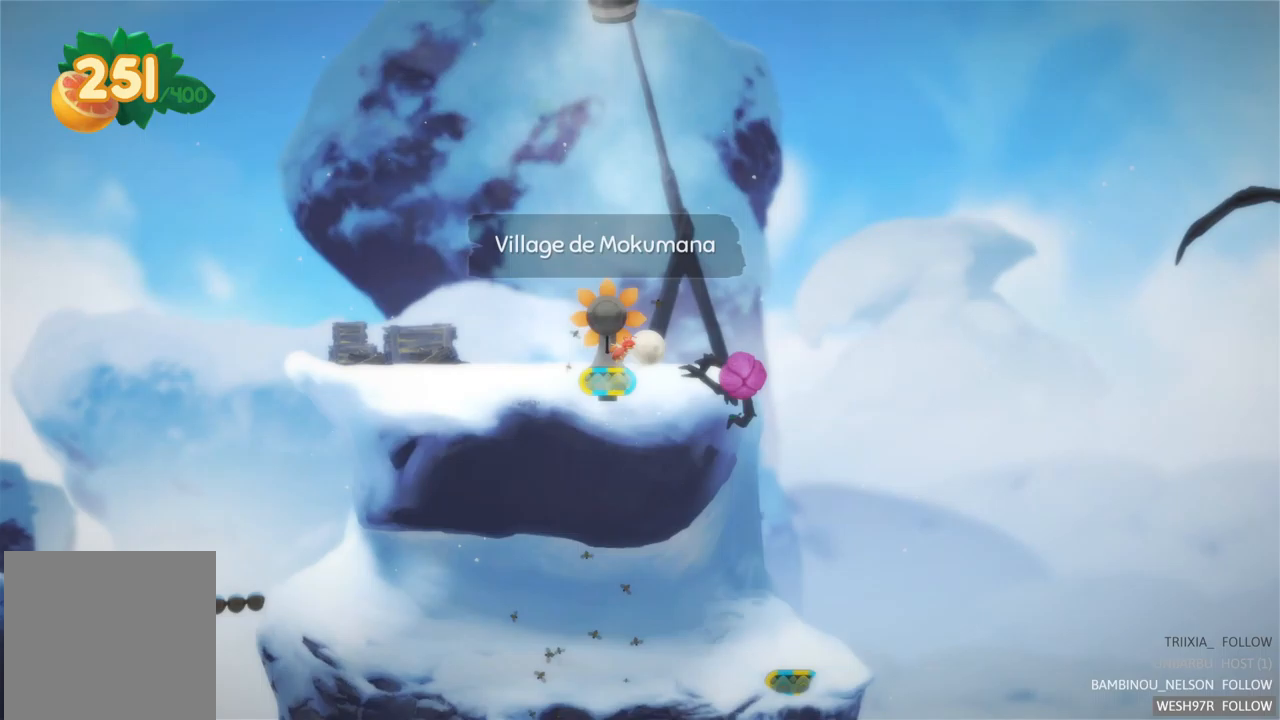
{"buttons": [], "left_stick": "right", "right_stick": "center", "events": []}
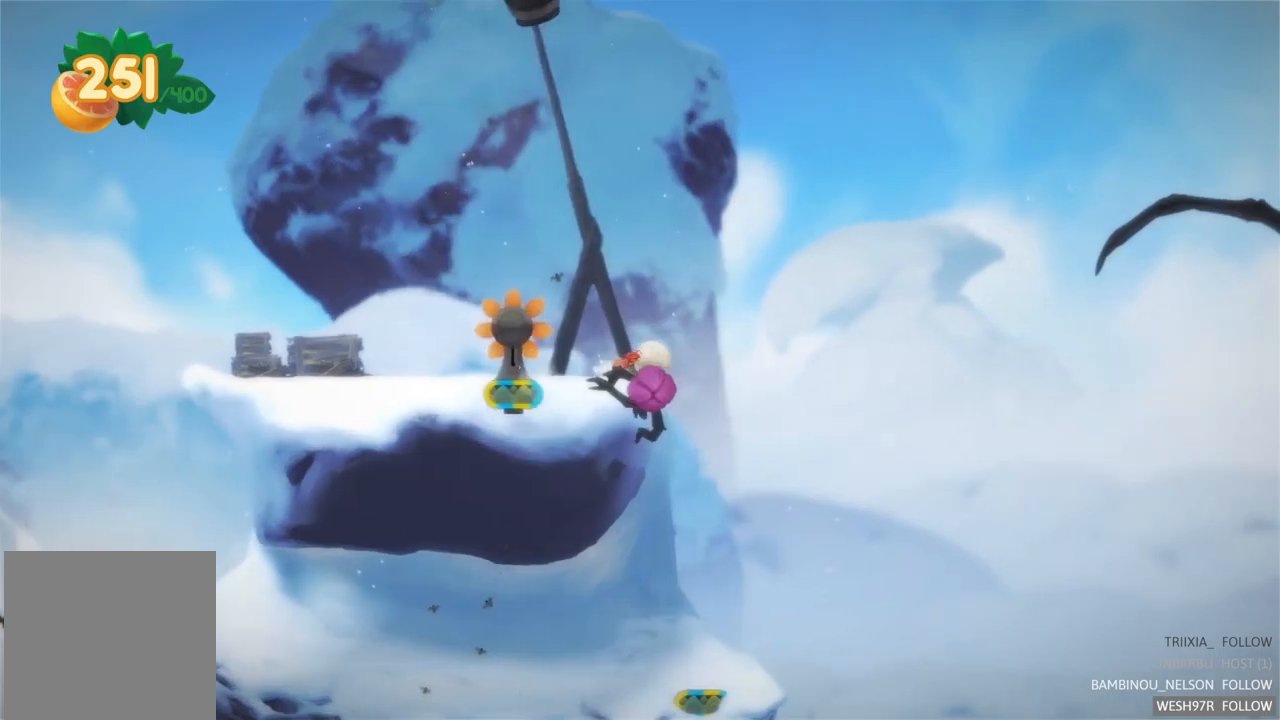
{"buttons": [], "left_stick": "right", "right_stick": "center", "events": []}
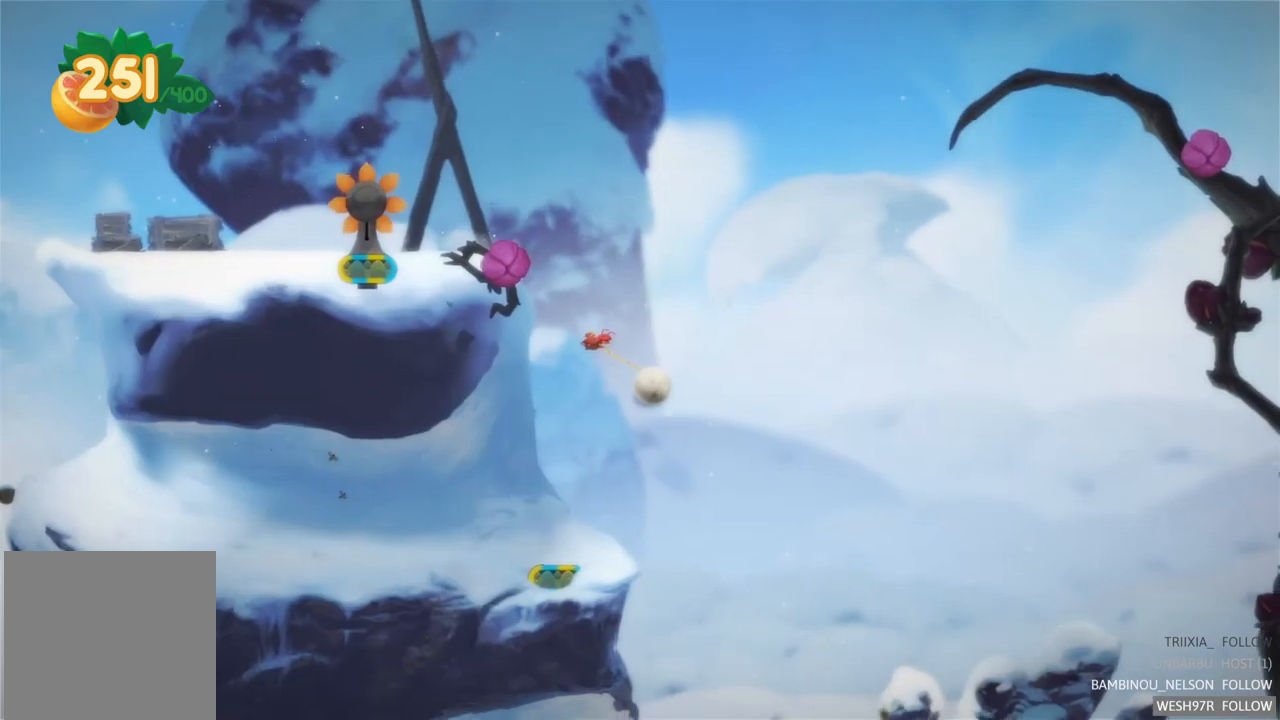
{"buttons": [], "left_stick": "right", "right_stick": "center", "events": []}
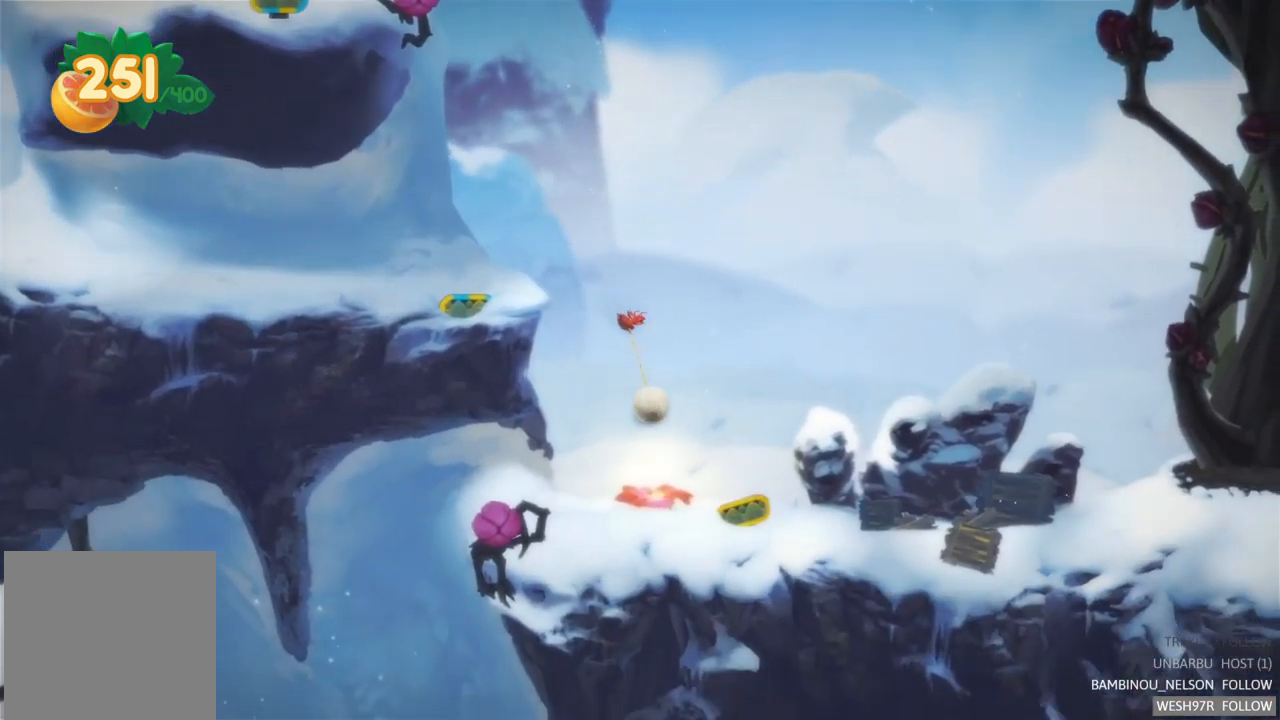
{"buttons": [], "left_stick": "right", "right_stick": "center", "events": []}
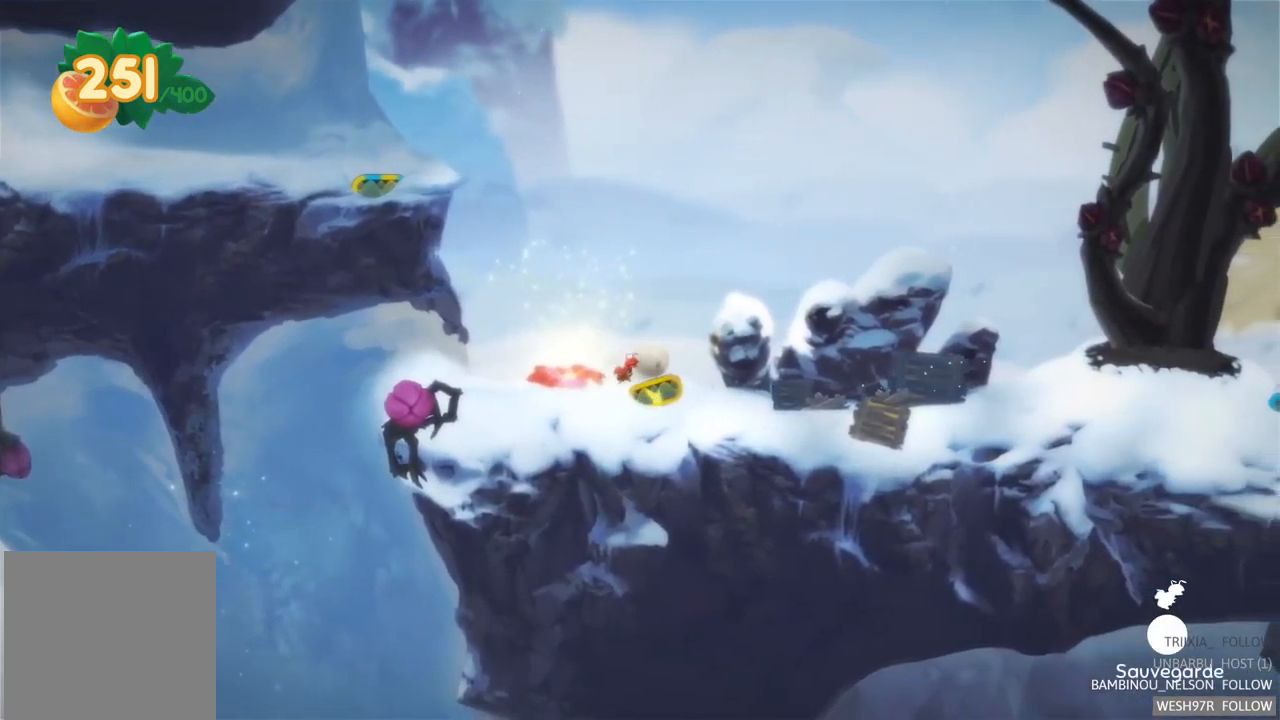
{"buttons": [], "left_stick": "right", "right_stick": "center", "events": []}
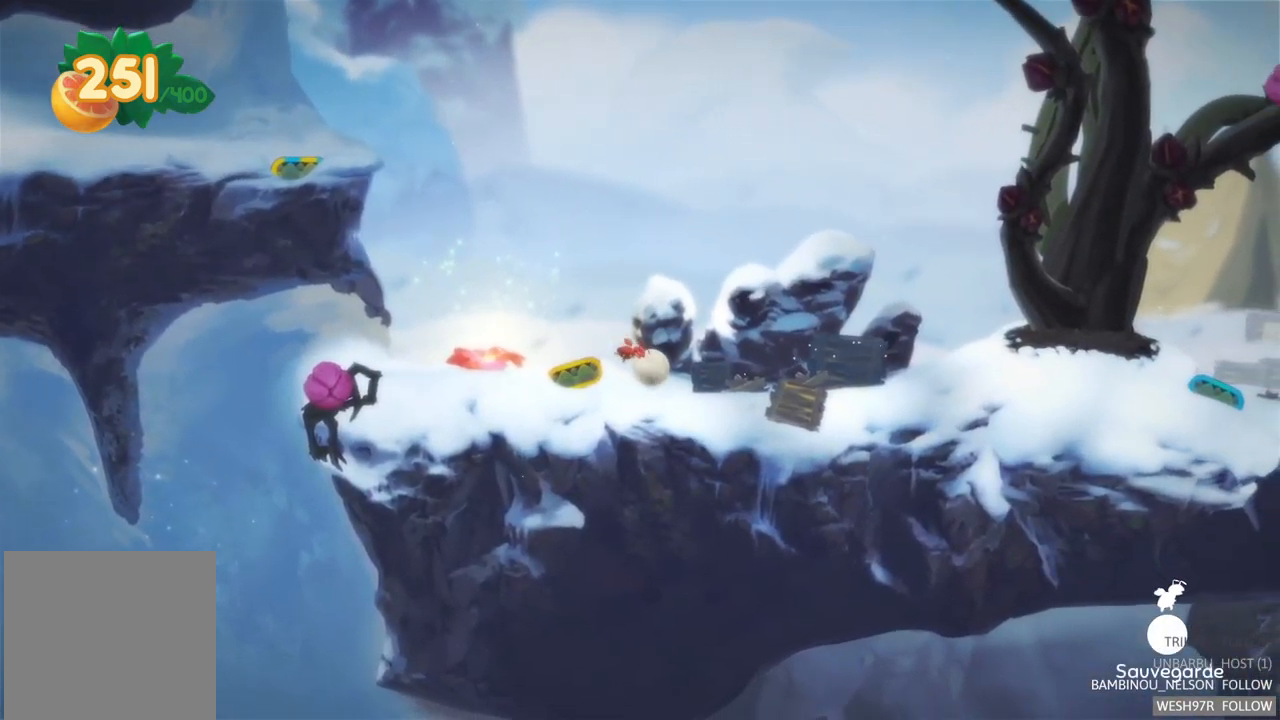
{"buttons": [], "left_stick": "right", "right_stick": "center", "events": []}
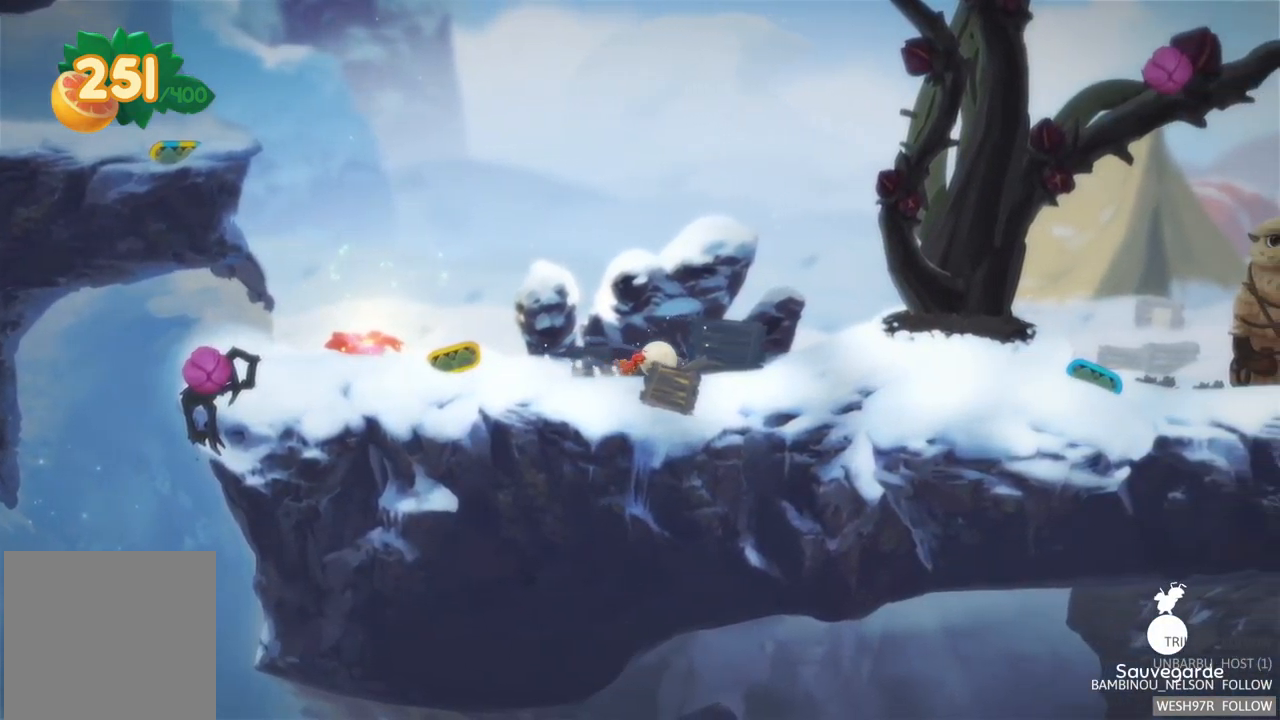
{"buttons": [], "left_stick": "right", "right_stick": "center", "events": []}
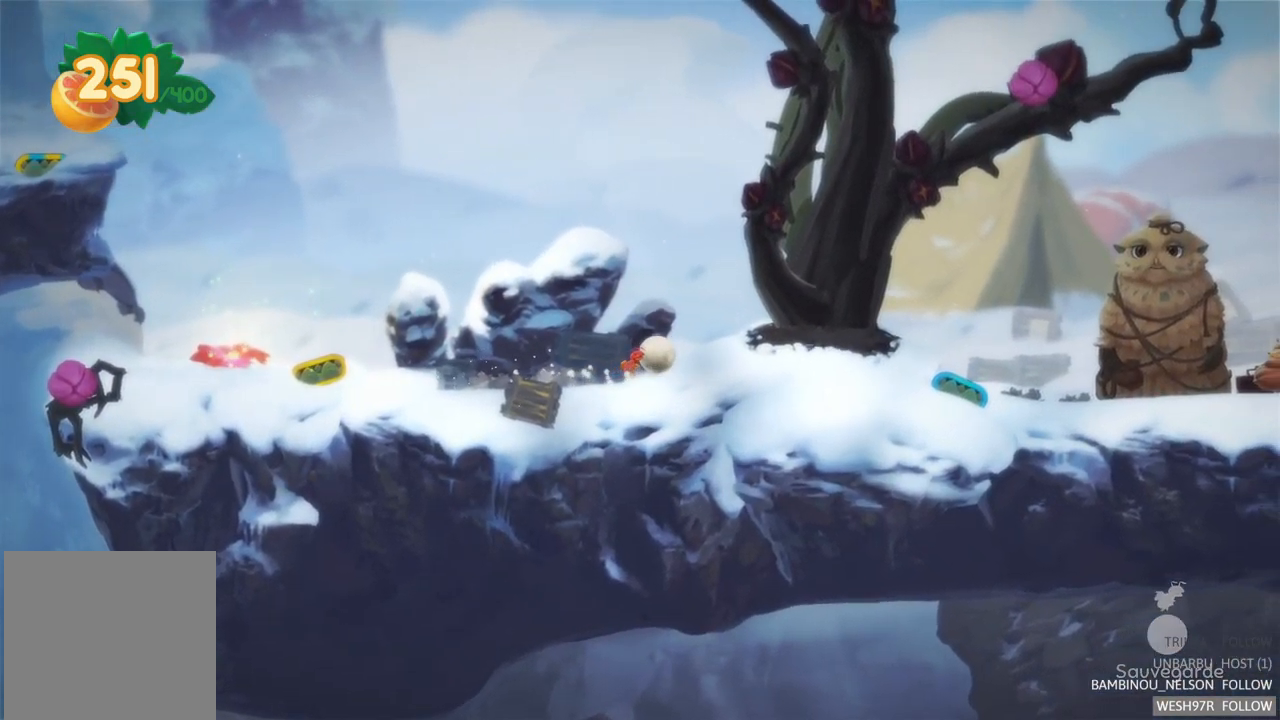
{"buttons": [], "left_stick": "right", "right_stick": "center", "events": []}
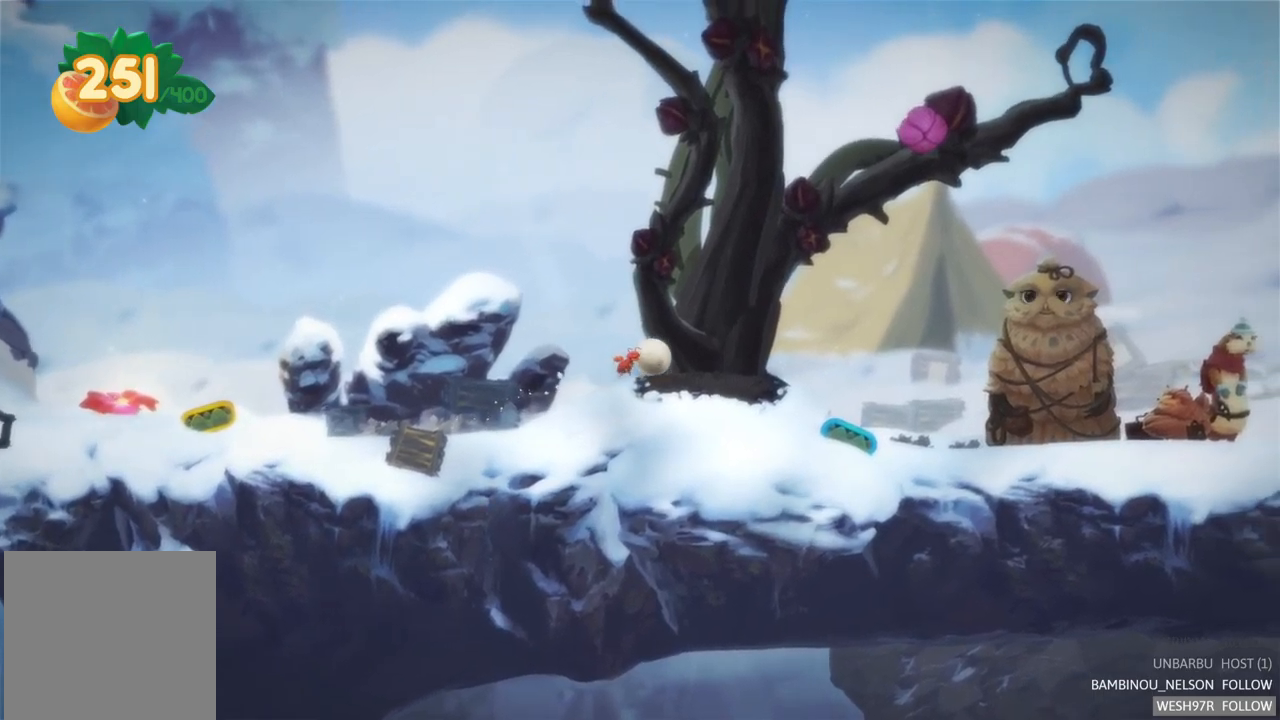
{"buttons": [], "left_stick": "right", "right_stick": "center", "events": []}
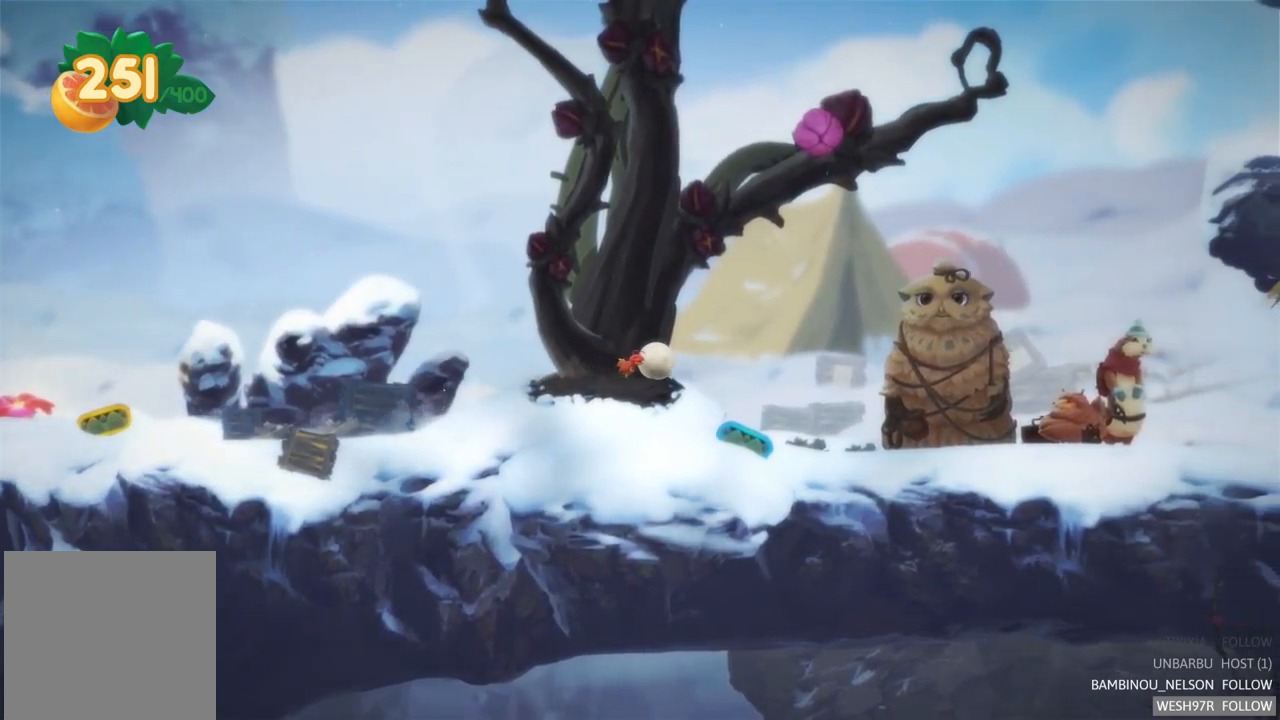
{"buttons": ["L2"], "left_stick": "center", "right_stick": "center", "events": [[250, "left_stick", "center"], [450, "L2", "down"]]}
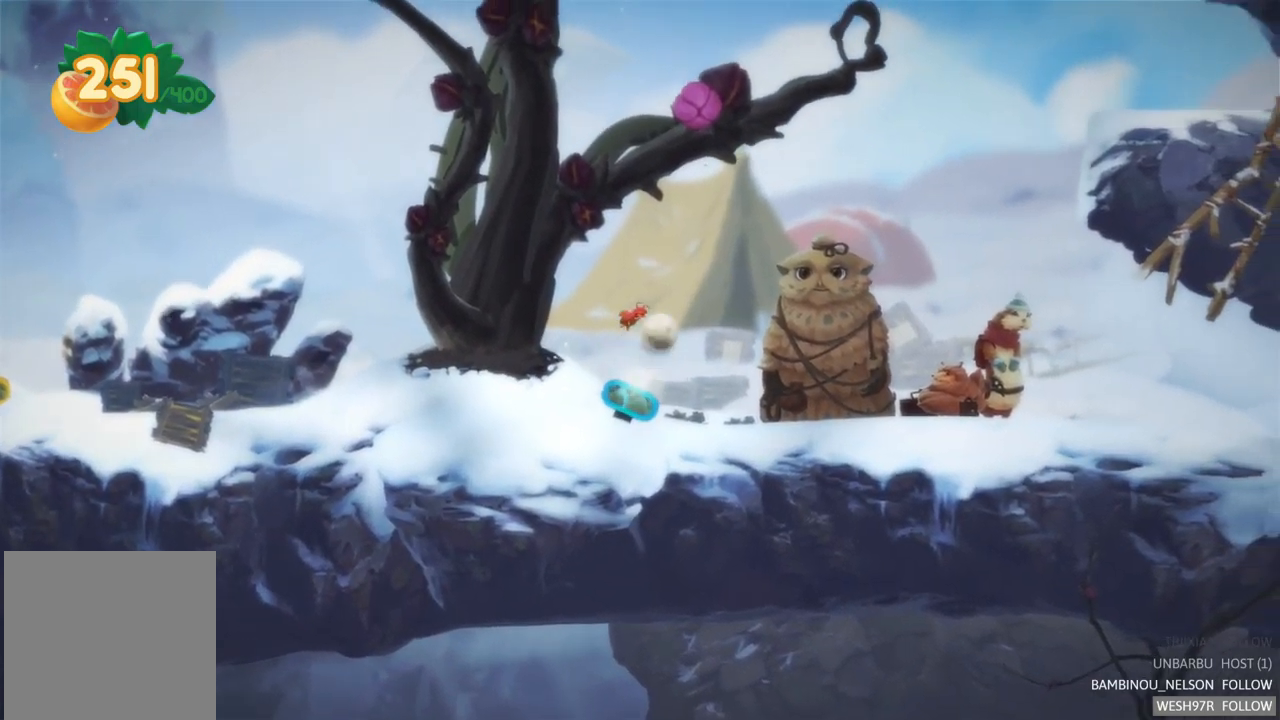
{"buttons": ["L2"], "left_stick": "center", "right_stick": "center", "events": [[184, "L2", "up"], [400, "L2", "down"]]}
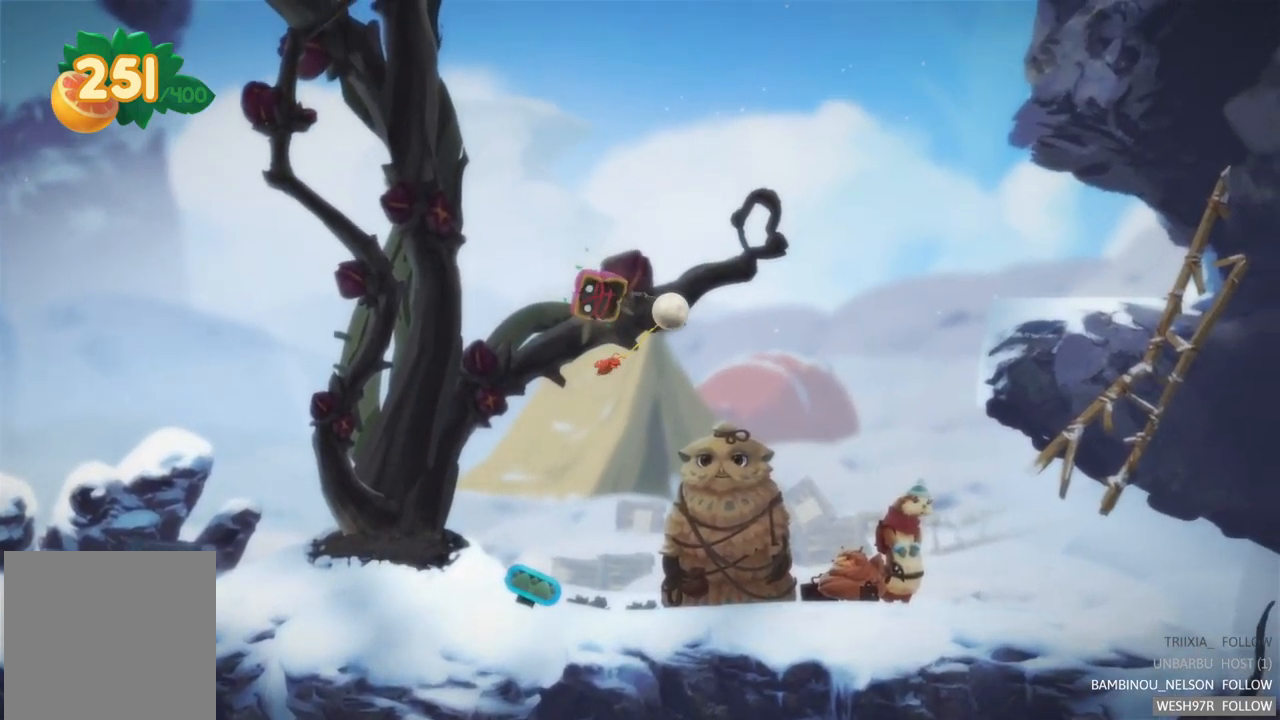
{"buttons": ["L2"], "left_stick": "center", "right_stick": "center", "events": []}
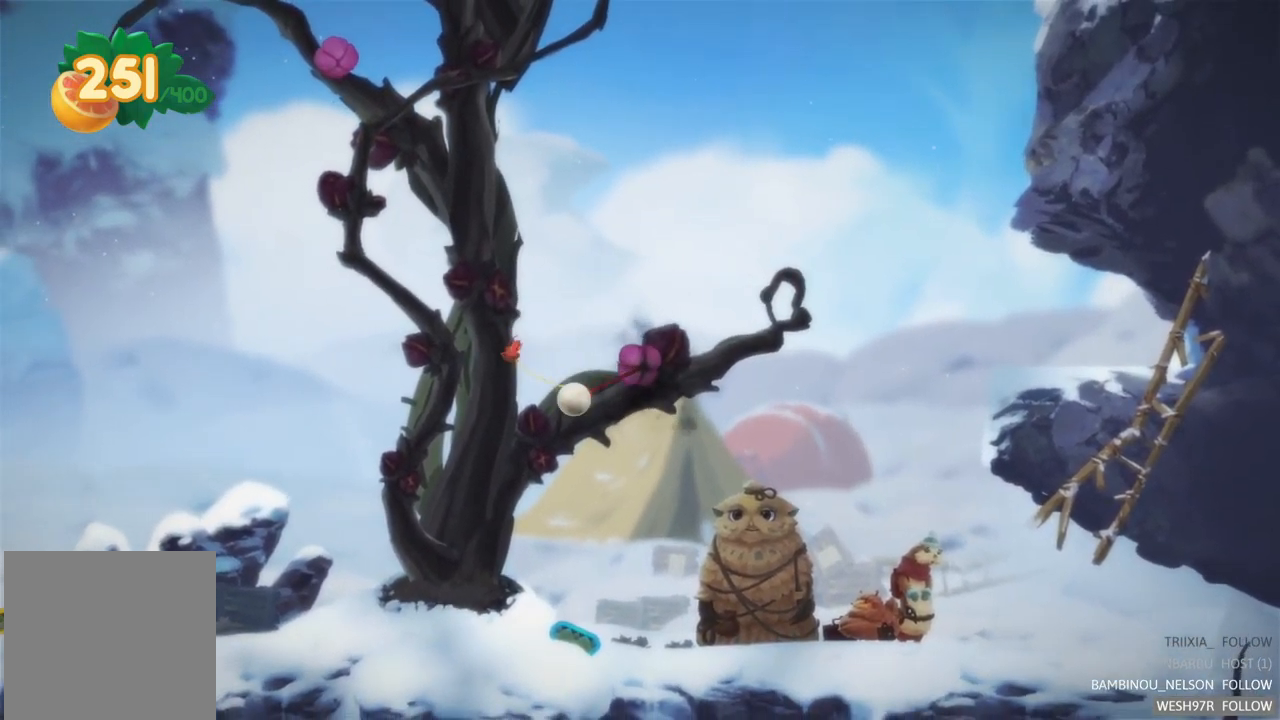
{"buttons": [], "left_stick": "center", "right_stick": "center", "events": [[267, "L2", "up"]]}
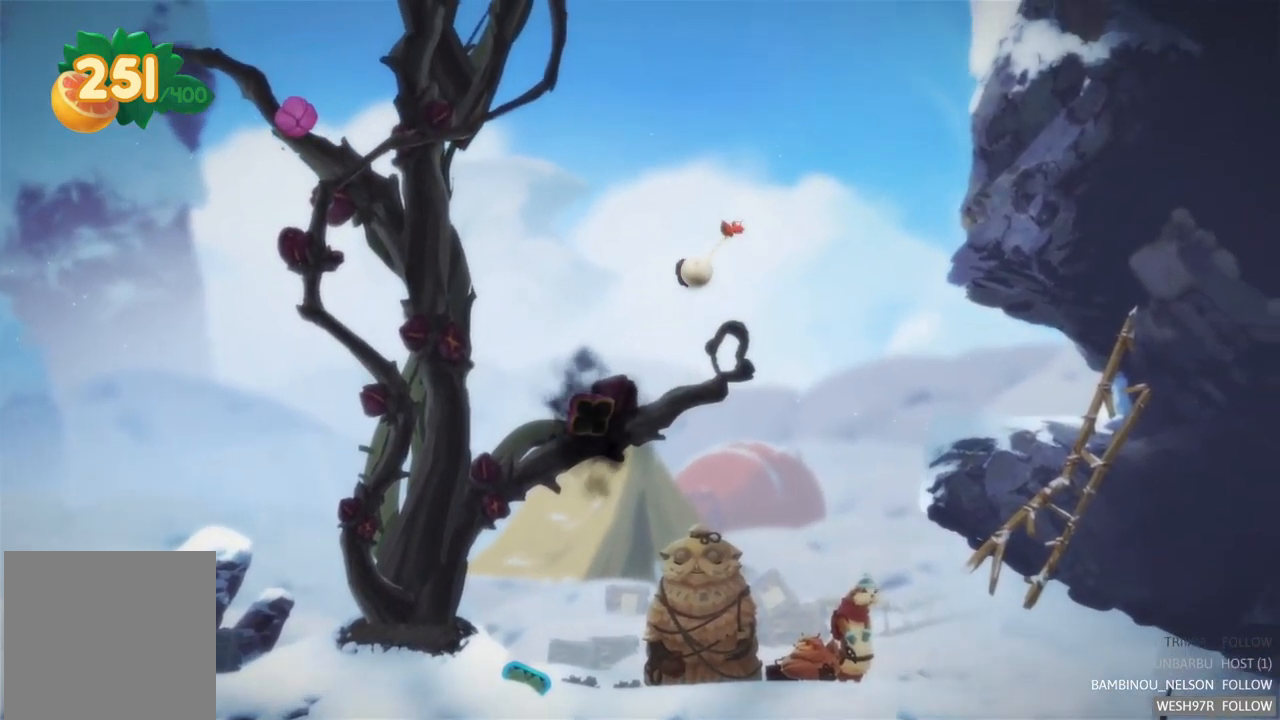
{"buttons": [], "left_stick": "left", "right_stick": "center", "events": [[350, "left_stick", "left"]]}
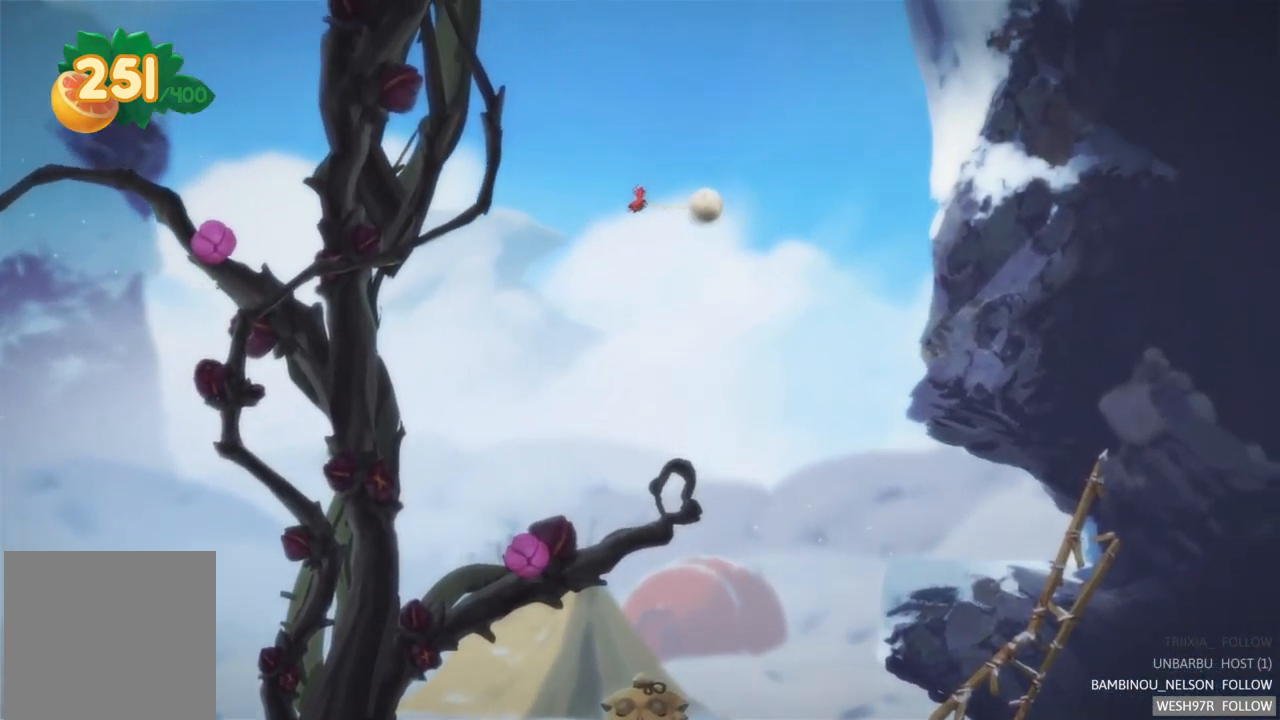
{"buttons": [], "left_stick": "left", "right_stick": "center", "events": []}
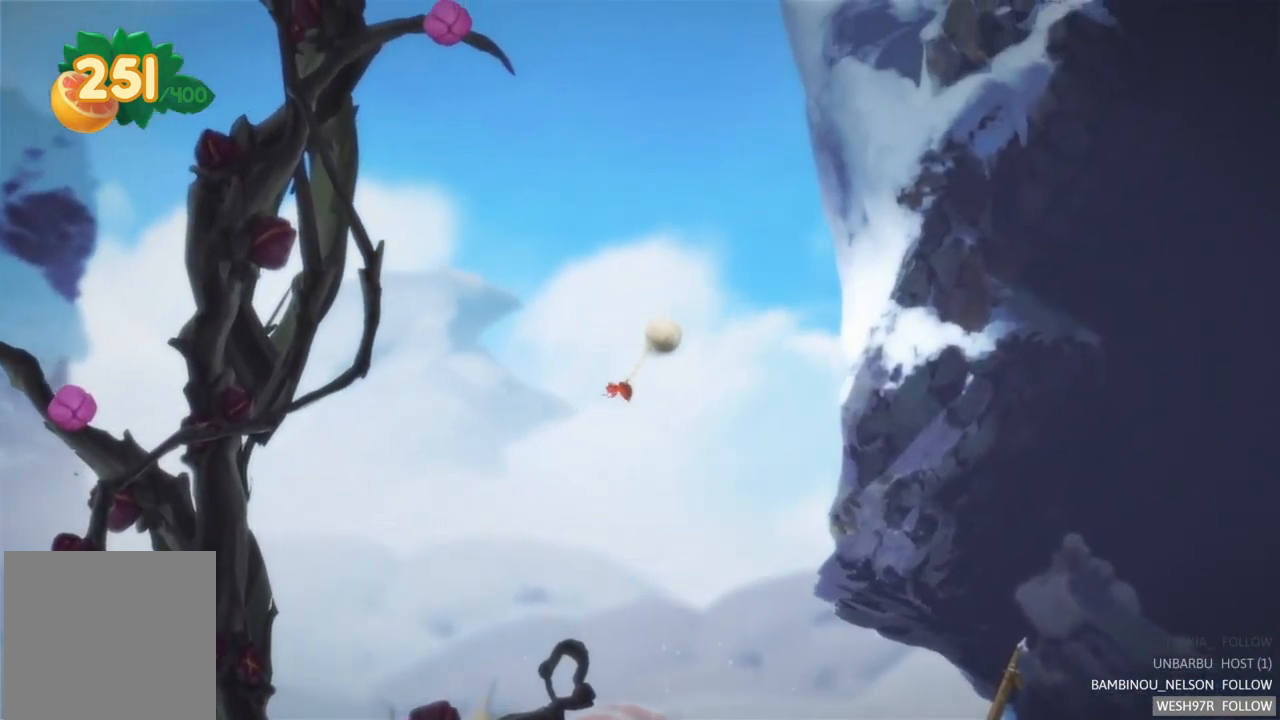
{"buttons": [], "left_stick": "left", "right_stick": "center", "events": []}
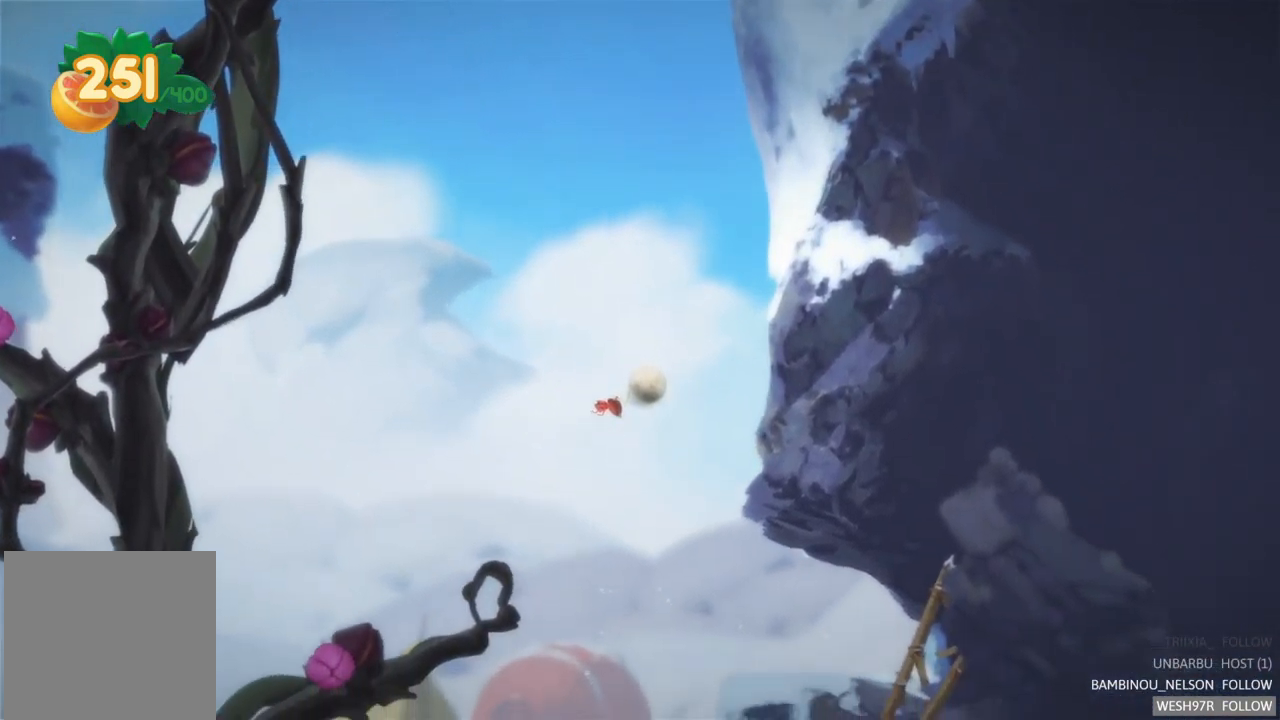
{"buttons": [], "left_stick": "left", "right_stick": "center", "events": []}
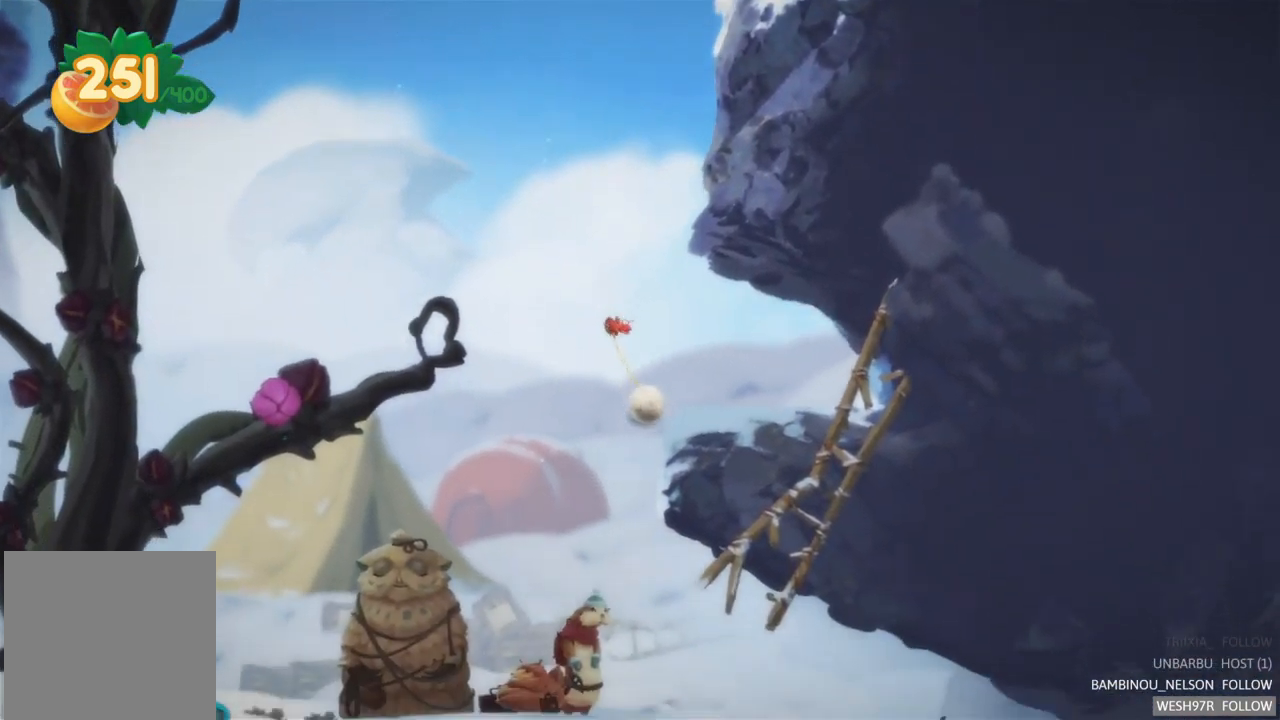
{"buttons": [], "left_stick": "left", "right_stick": "center", "events": []}
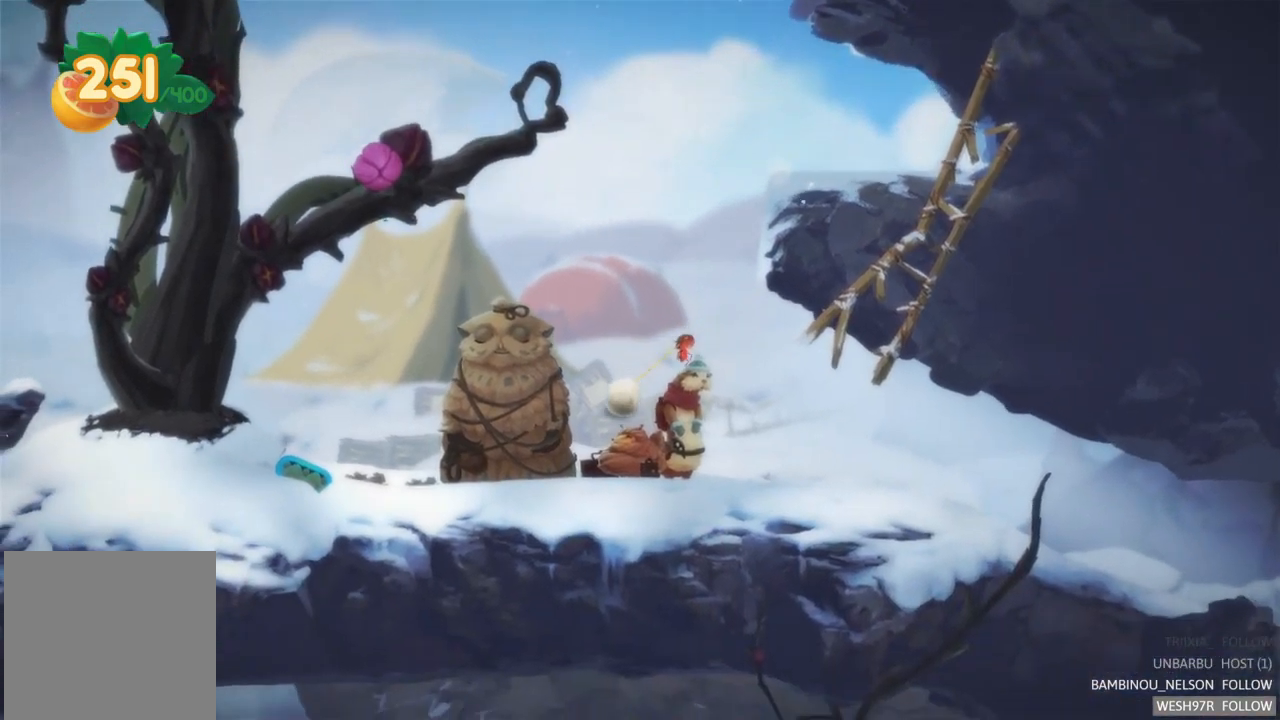
{"buttons": [], "left_stick": "left", "right_stick": "center", "events": []}
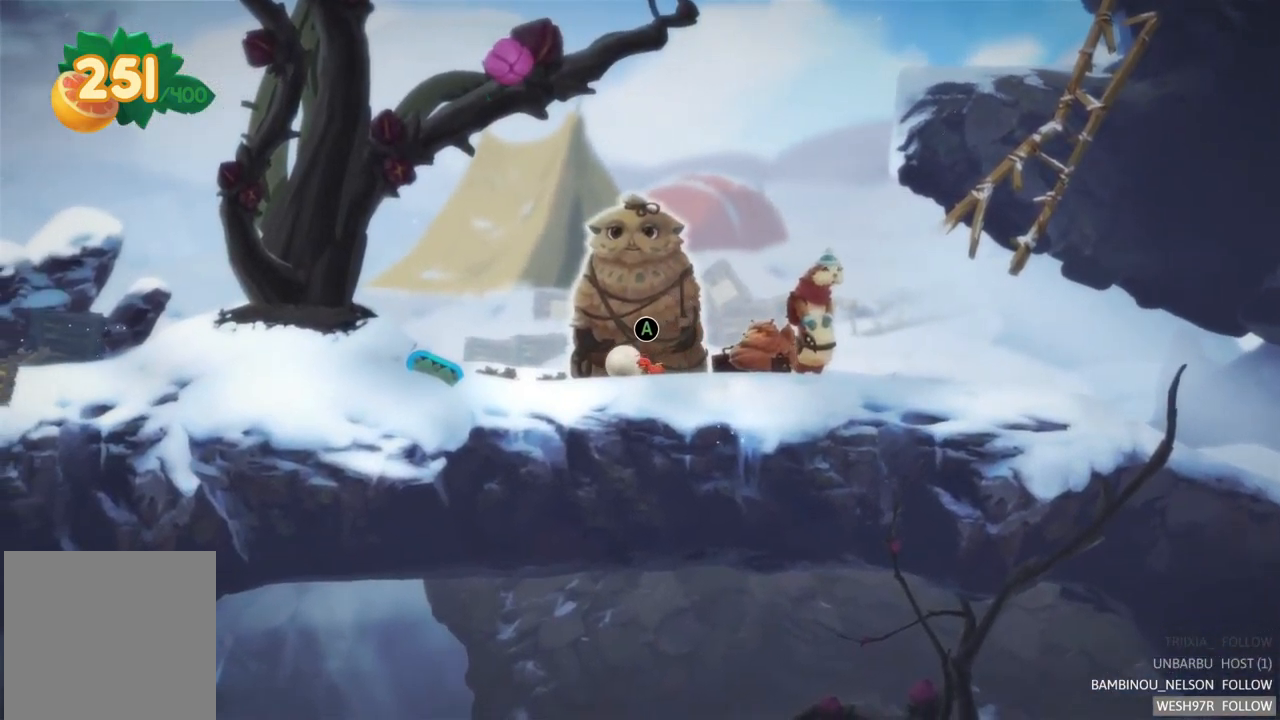
{"buttons": [], "left_stick": "left", "right_stick": "center", "events": []}
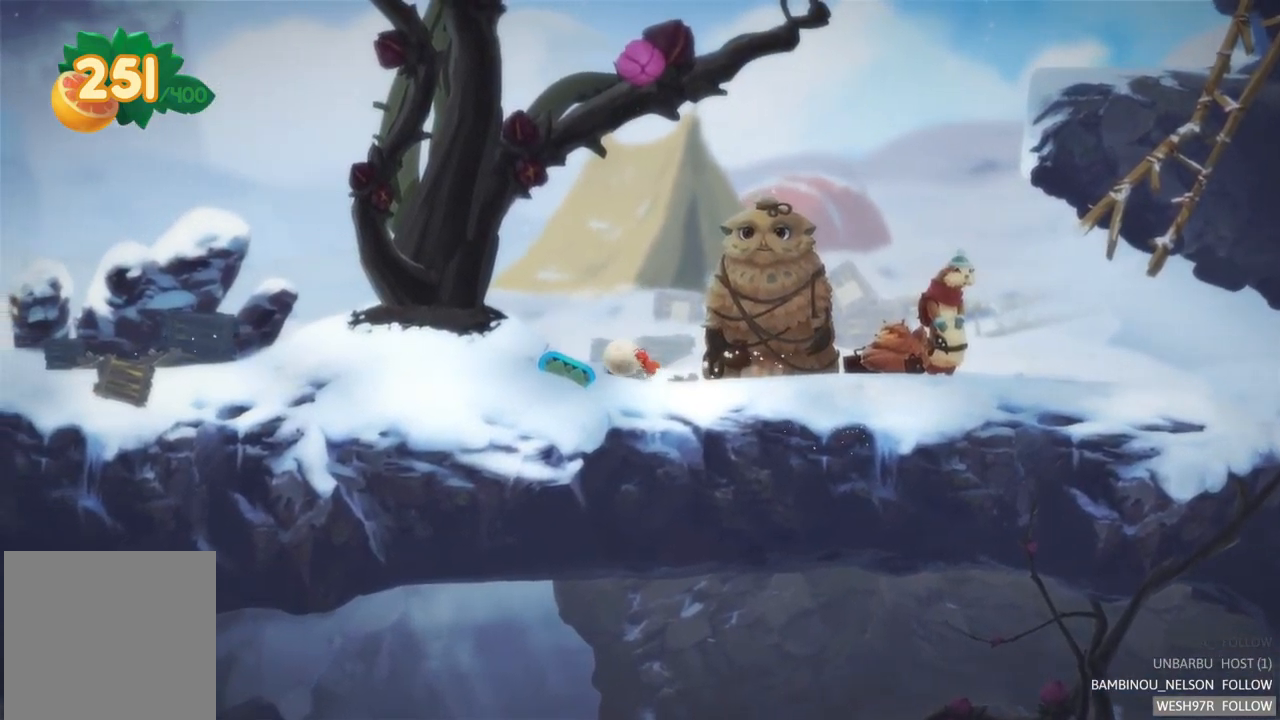
{"buttons": [], "left_stick": "center", "right_stick": "center", "events": [[167, "left_stick", "center"], [183, "L2", "down"], [400, "L2", "up"]]}